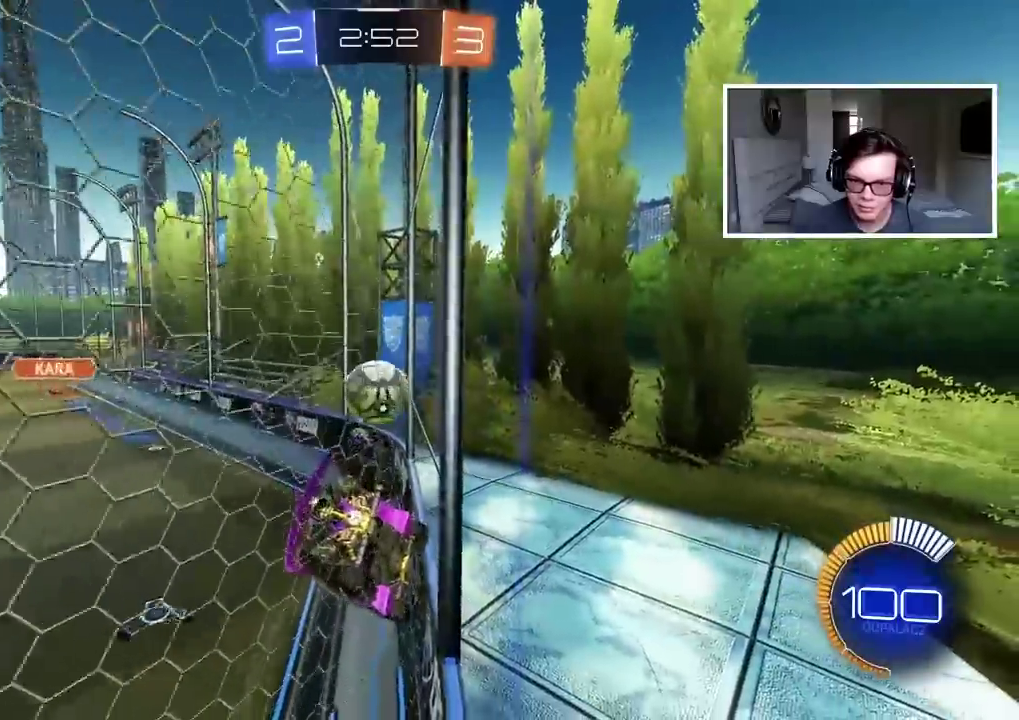
Gameplay with a controller (PlayStation layout); each line is a JSON object with the inputs held at the frame after it. "events" lists button and stick changes between this image and that frame as [ms after this image, input, new state], when the widget could be followed in between.
{"buttons": ["R2"], "left_stick": "left", "right_stick": "center", "events": [[383, "left_stick", "left"]]}
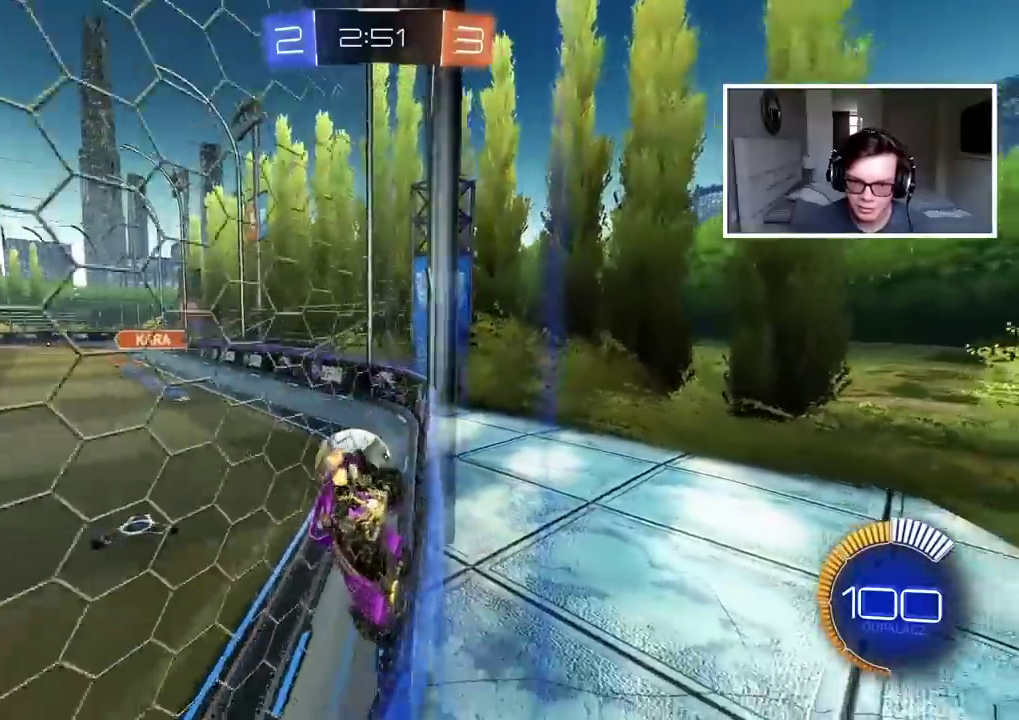
{"buttons": ["R2"], "left_stick": "left", "right_stick": "center", "events": [[83, "R2", "up"], [100, "L2", "down"], [233, "L2", "up"], [400, "R2", "down"]]}
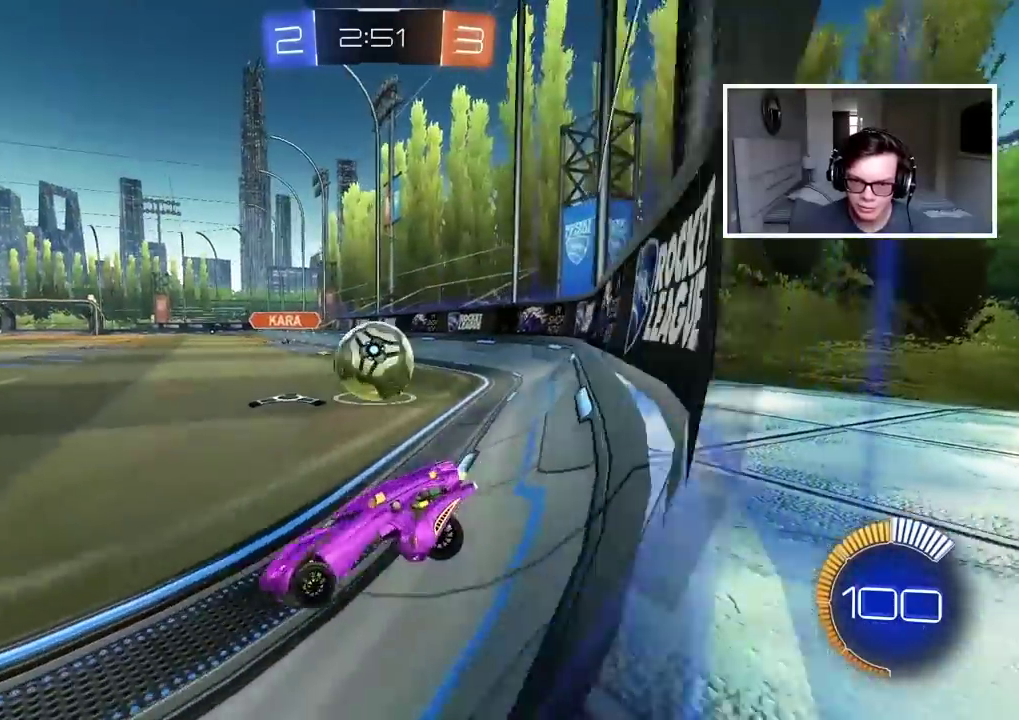
{"buttons": ["R2"], "left_stick": "right", "right_stick": "center", "events": [[150, "left_stick", "center"], [233, "left_stick", "right"], [333, "L1", "down"], [483, "L1", "up"]]}
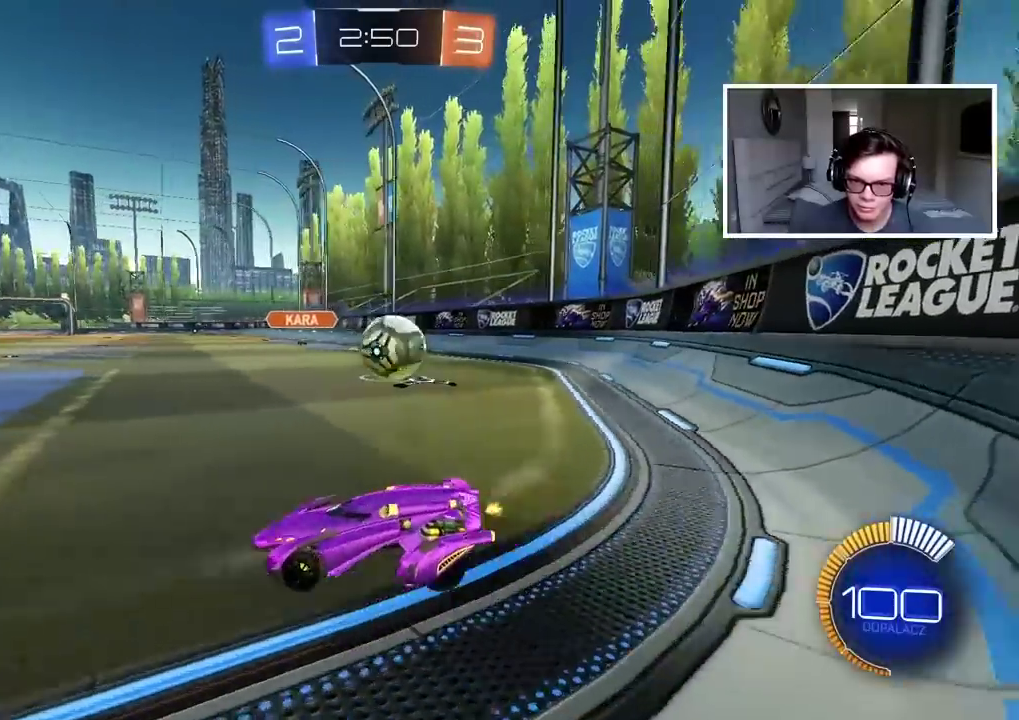
{"buttons": ["CIRCLE", "R2"], "left_stick": "center", "right_stick": "center", "events": [[83, "CIRCLE", "down"], [417, "left_stick", "center"]]}
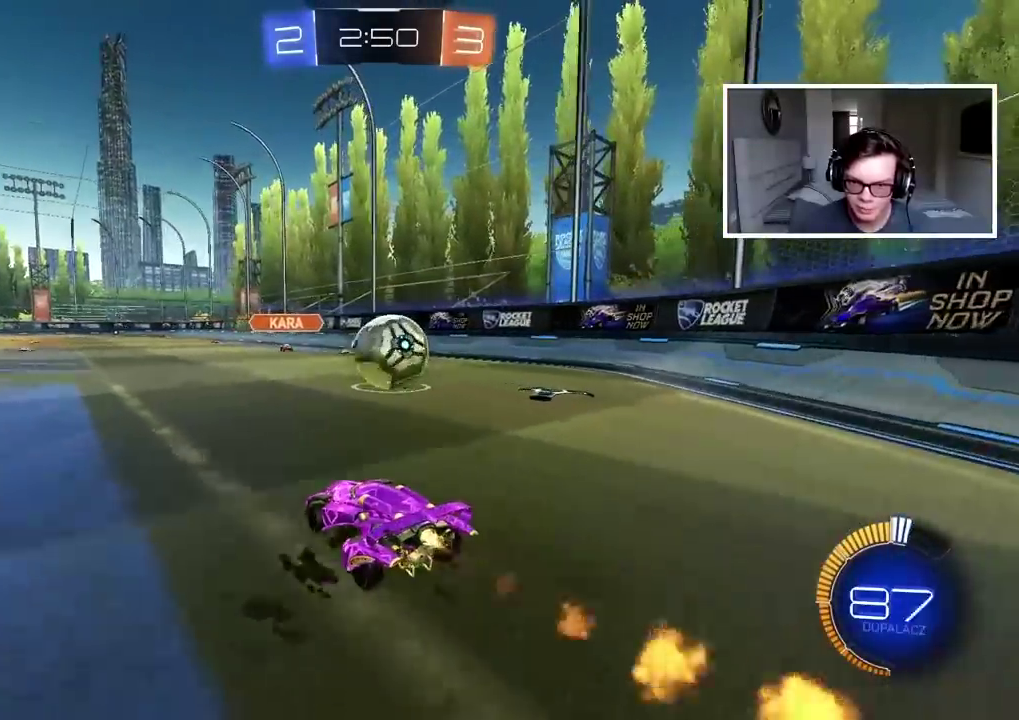
{"buttons": ["CIRCLE", "R2"], "left_stick": "right", "right_stick": "center", "events": [[167, "left_stick", "right"], [300, "left_stick", "center"], [350, "left_stick", "right"]]}
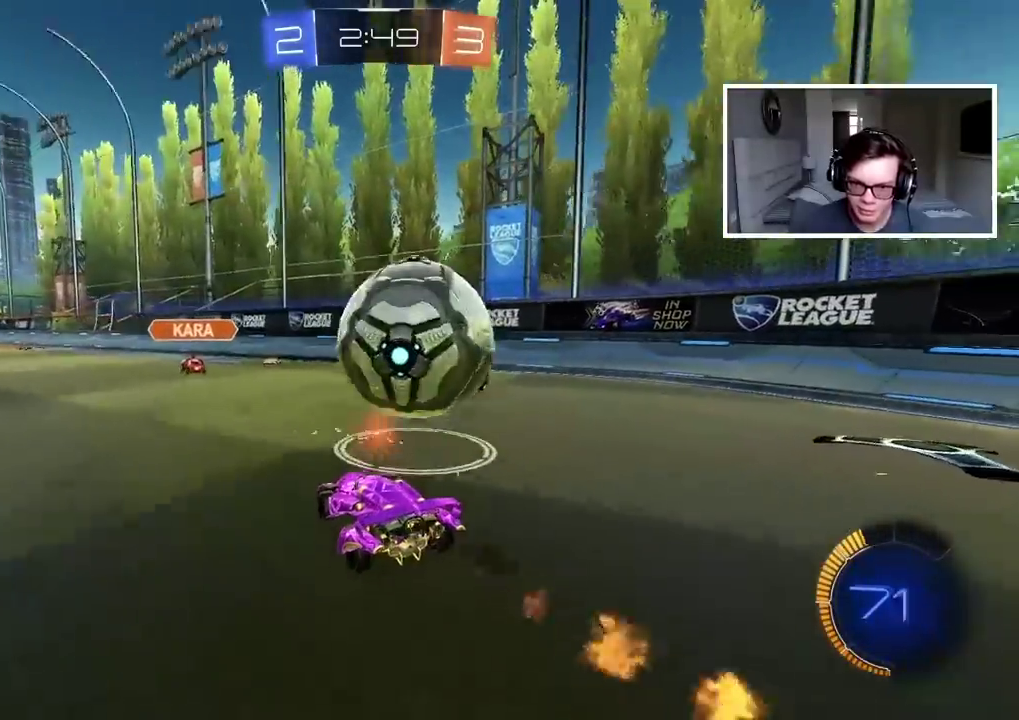
{"buttons": ["R2"], "left_stick": "center", "right_stick": "center", "events": [[17, "CIRCLE", "up"], [50, "L2", "down"], [67, "R2", "up"], [150, "R2", "down"], [167, "L2", "up"], [333, "left_stick", "center"], [433, "left_stick", "left"], [500, "left_stick", "center"]]}
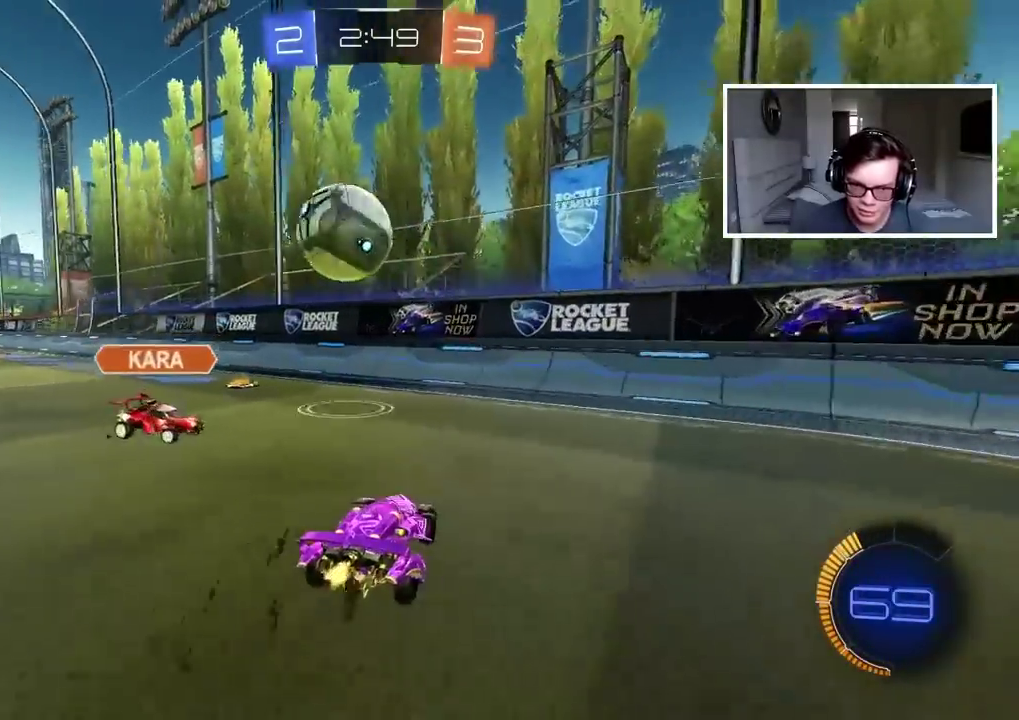
{"buttons": ["R2"], "left_stick": "left", "right_stick": "center", "events": [[133, "left_stick", "left"]]}
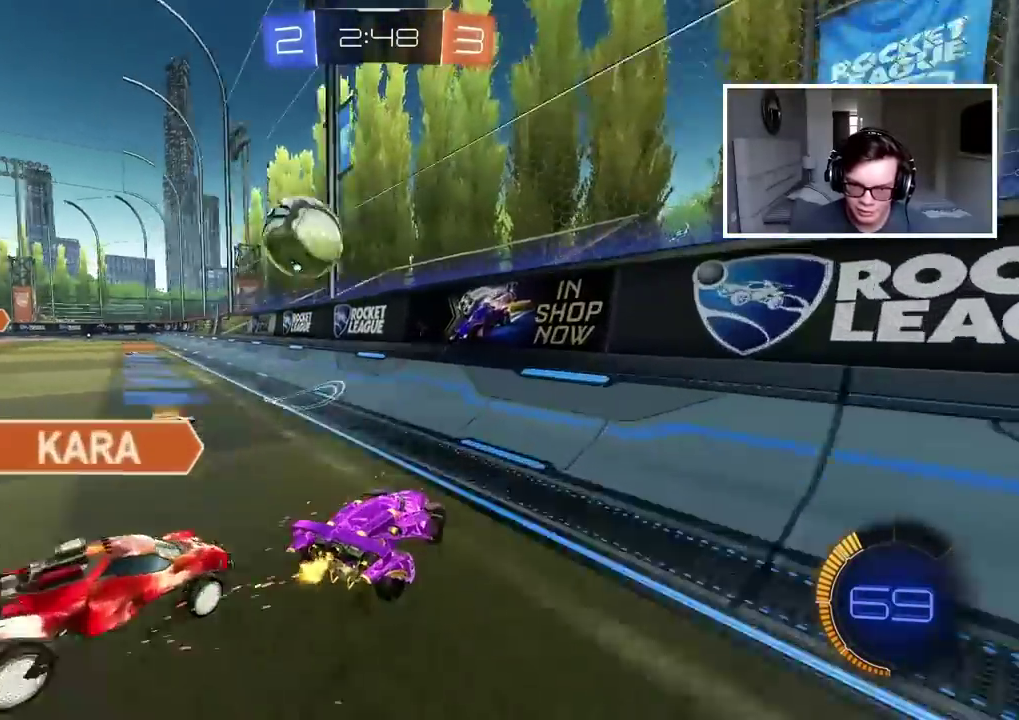
{"buttons": ["CIRCLE", "R2"], "left_stick": "left", "right_stick": "center", "events": [[117, "L1", "down"], [250, "L1", "up"], [433, "CIRCLE", "down"]]}
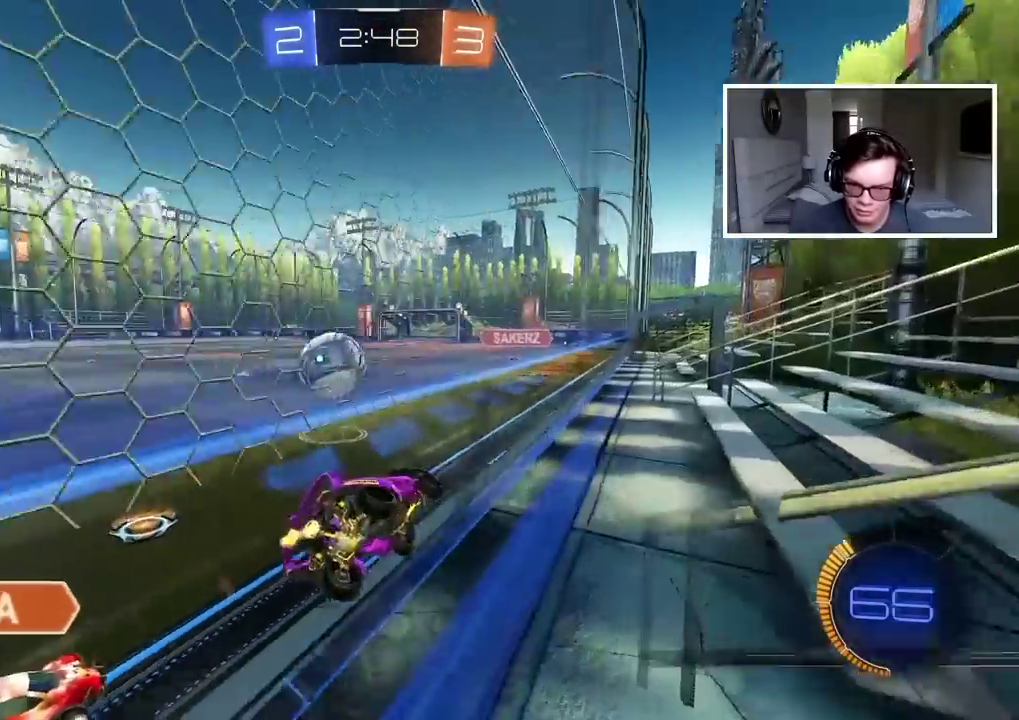
{"buttons": ["CIRCLE", "R2"], "left_stick": "center", "right_stick": "center", "events": [[333, "left_stick", "center"]]}
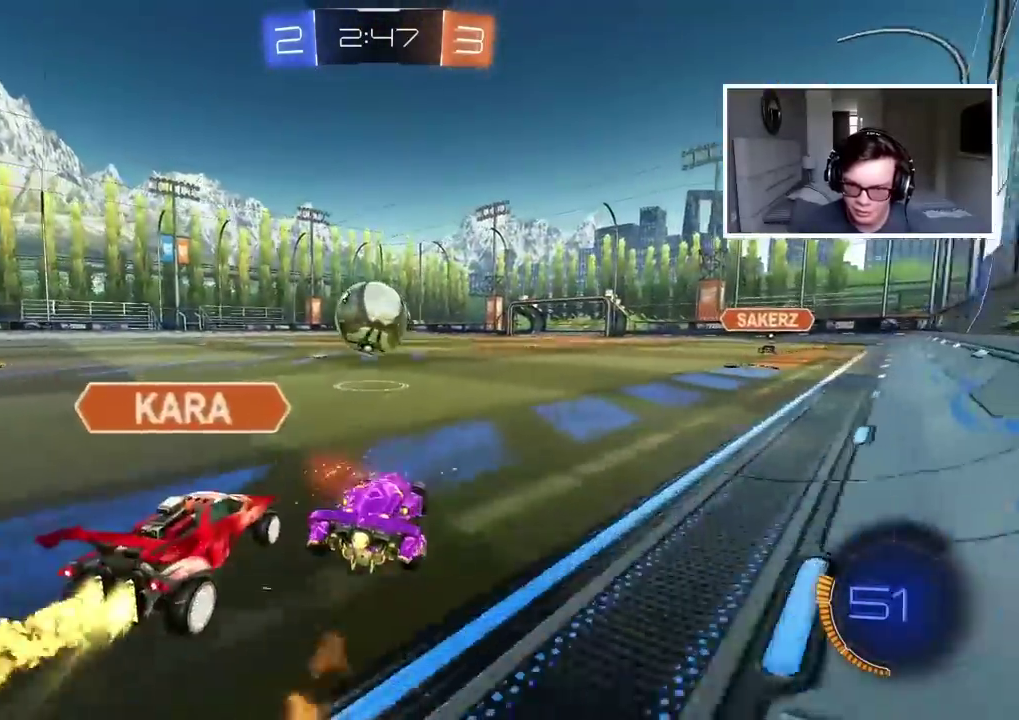
{"buttons": ["R2"], "left_stick": "right", "right_stick": "center", "events": [[200, "CIRCLE", "up"], [200, "left_stick", "left"], [383, "left_stick", "center"], [483, "left_stick", "right"]]}
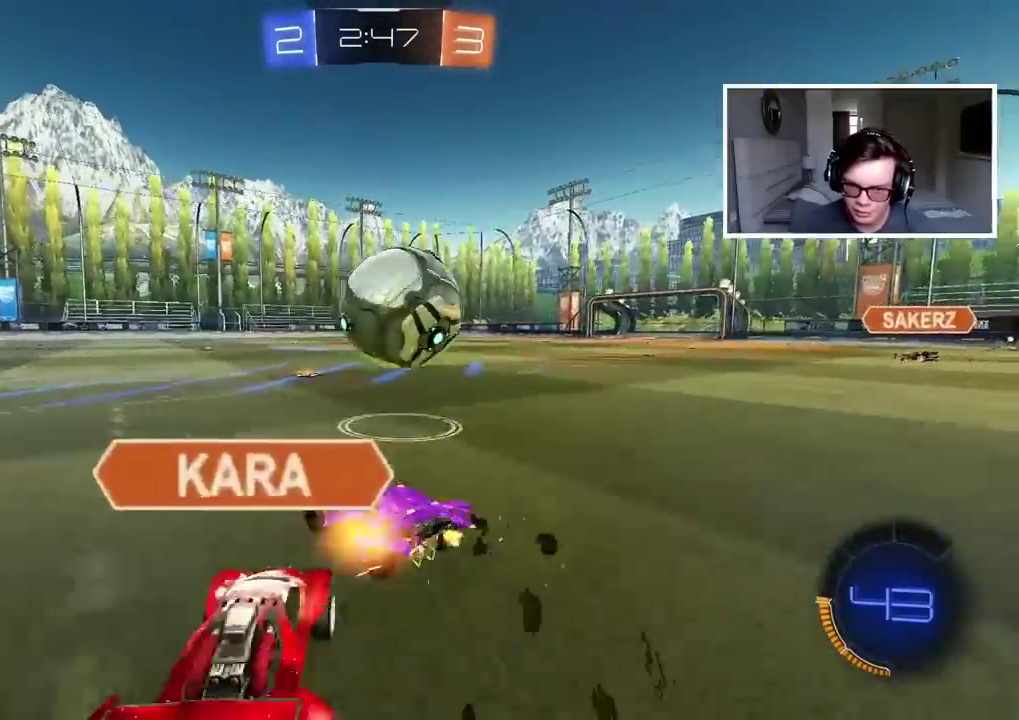
{"buttons": ["R2"], "left_stick": "right", "right_stick": "center", "events": [[200, "R2", "up"], [333, "R2", "down"]]}
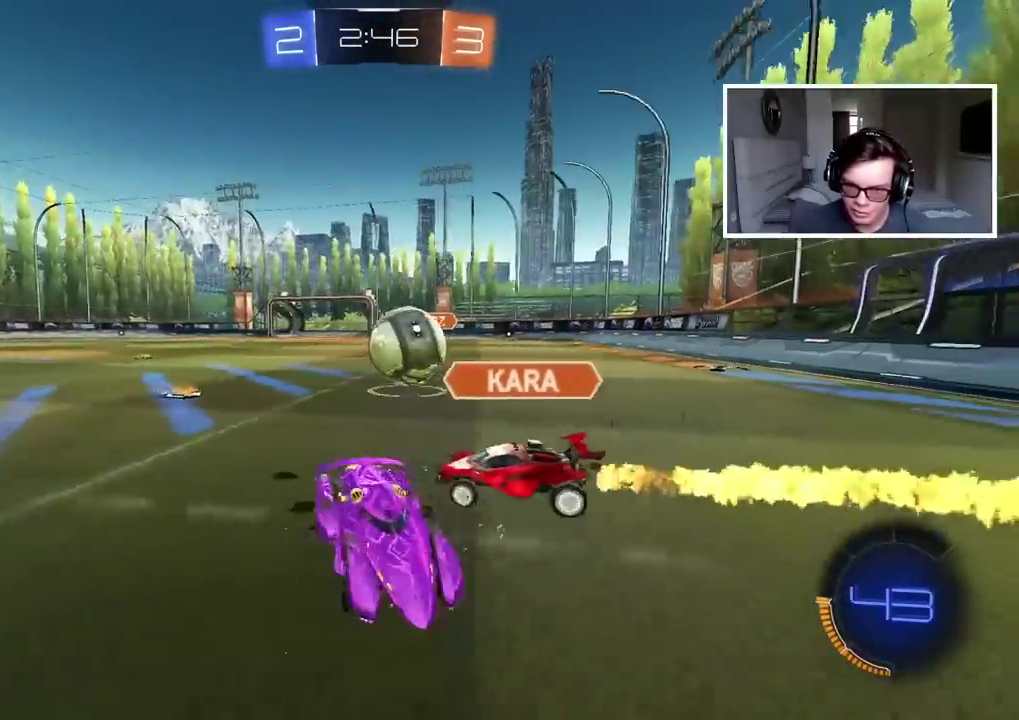
{"buttons": ["R2"], "left_stick": "left", "right_stick": "center", "events": [[50, "R2", "up"], [100, "R2", "down"], [317, "left_stick", "left"], [367, "R2", "up"], [467, "R2", "down"]]}
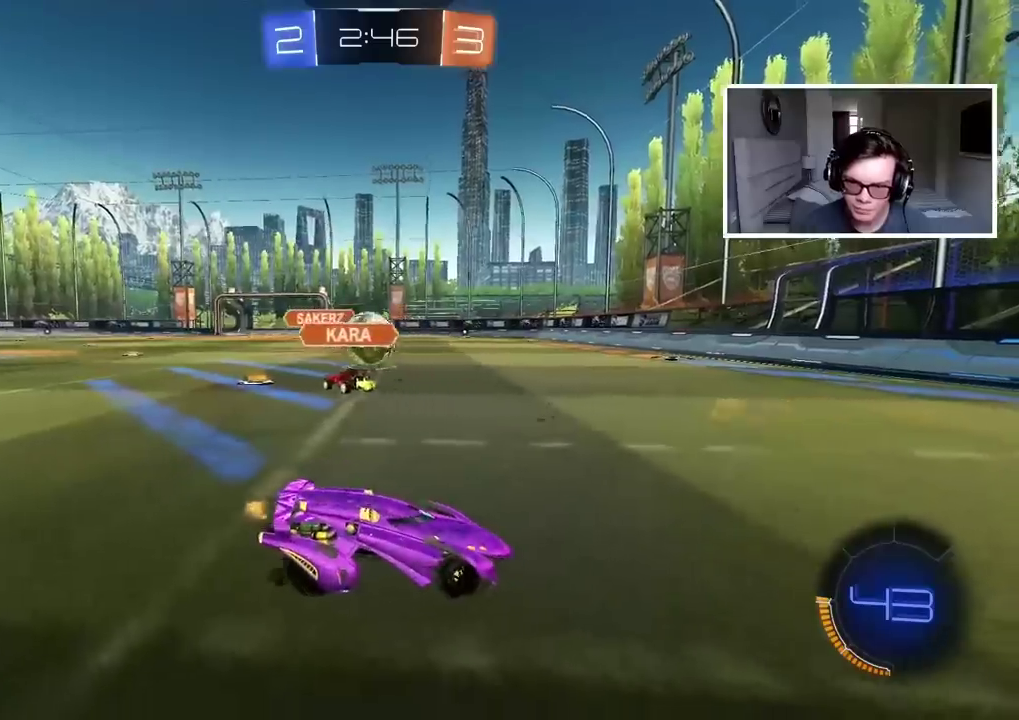
{"buttons": ["R2"], "left_stick": "left", "right_stick": "center", "events": []}
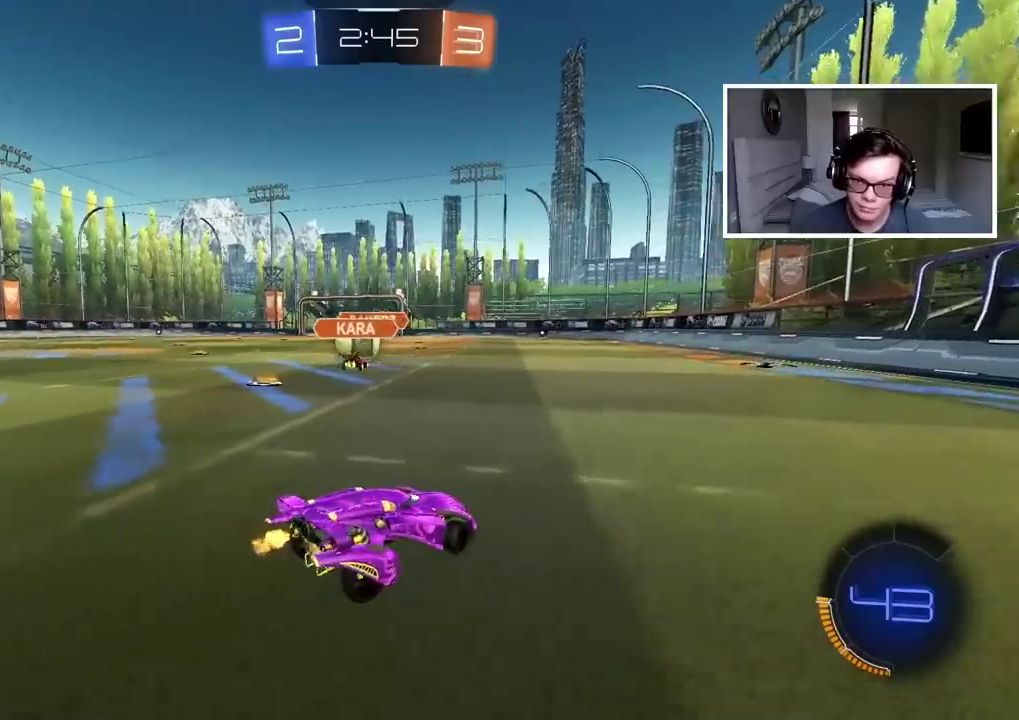
{"buttons": ["R2"], "left_stick": "left", "right_stick": "center", "events": []}
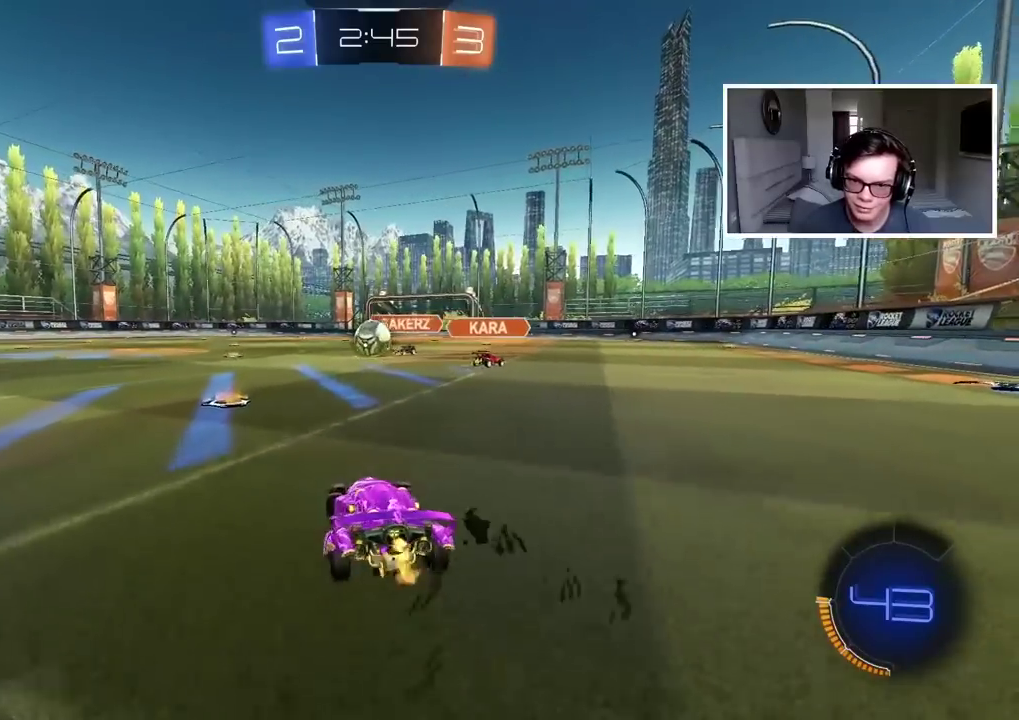
{"buttons": ["R2"], "left_stick": "left", "right_stick": "center", "events": [[67, "left_stick", "center"], [183, "left_stick", "left"]]}
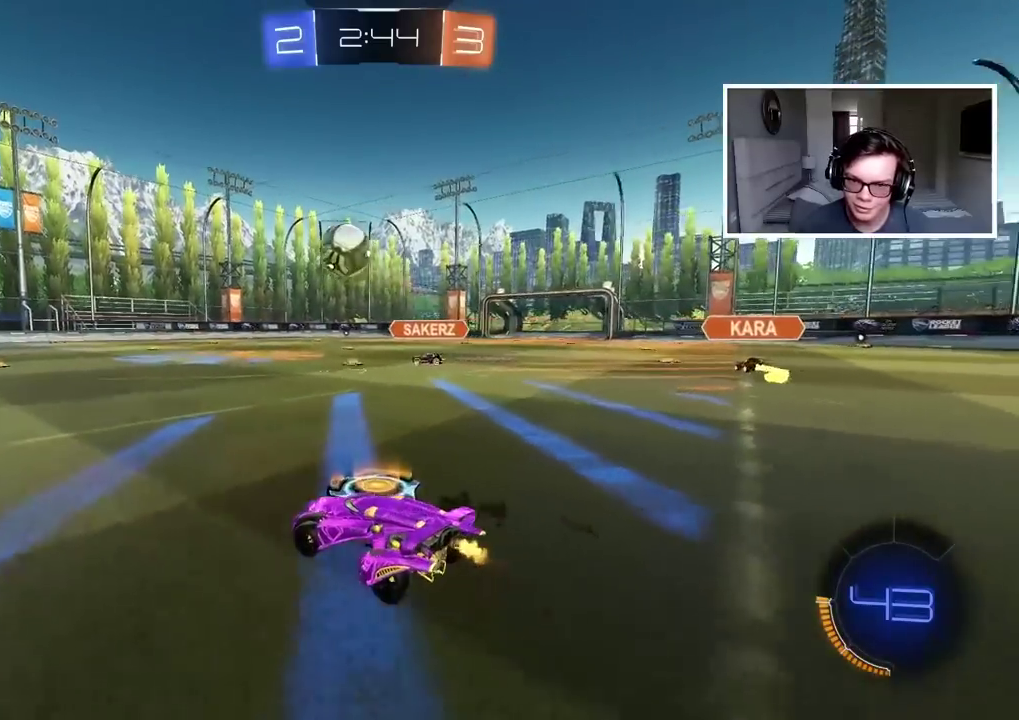
{"buttons": ["R2"], "left_stick": "center", "right_stick": "center", "events": [[250, "left_stick", "center"], [367, "left_stick", "left"], [383, "TRIANGLE", "down"], [433, "left_stick", "center"], [467, "TRIANGLE", "up"]]}
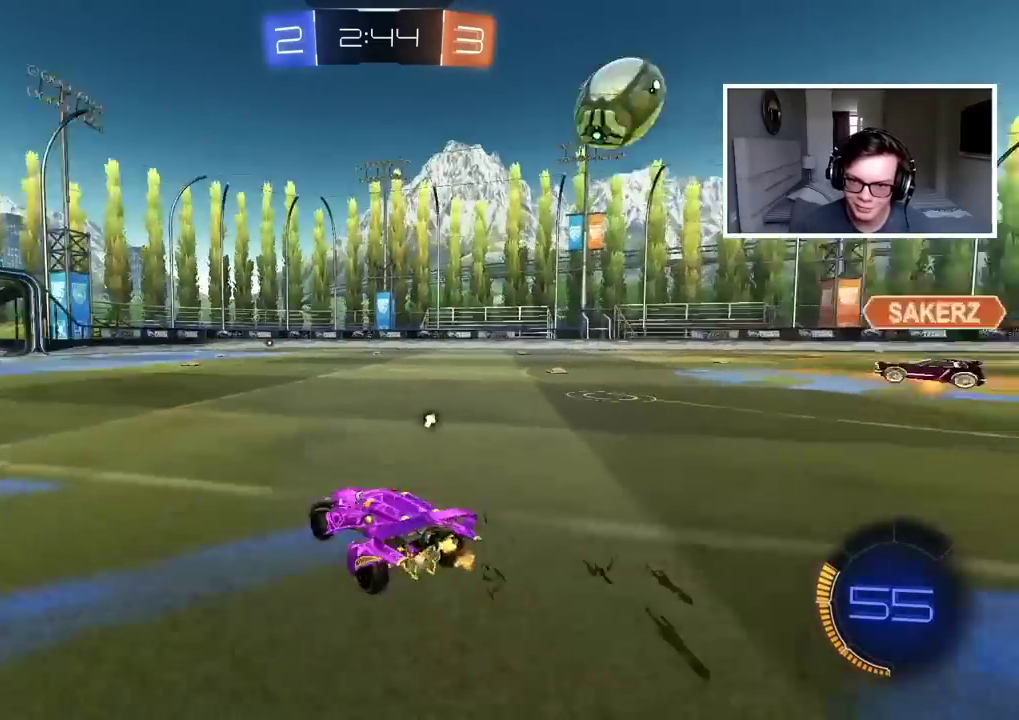
{"buttons": ["TRIANGLE", "R2"], "left_stick": "left", "right_stick": "center", "events": [[100, "CIRCLE", "down"], [367, "CIRCLE", "up"], [467, "TRIANGLE", "down"], [467, "left_stick", "left"]]}
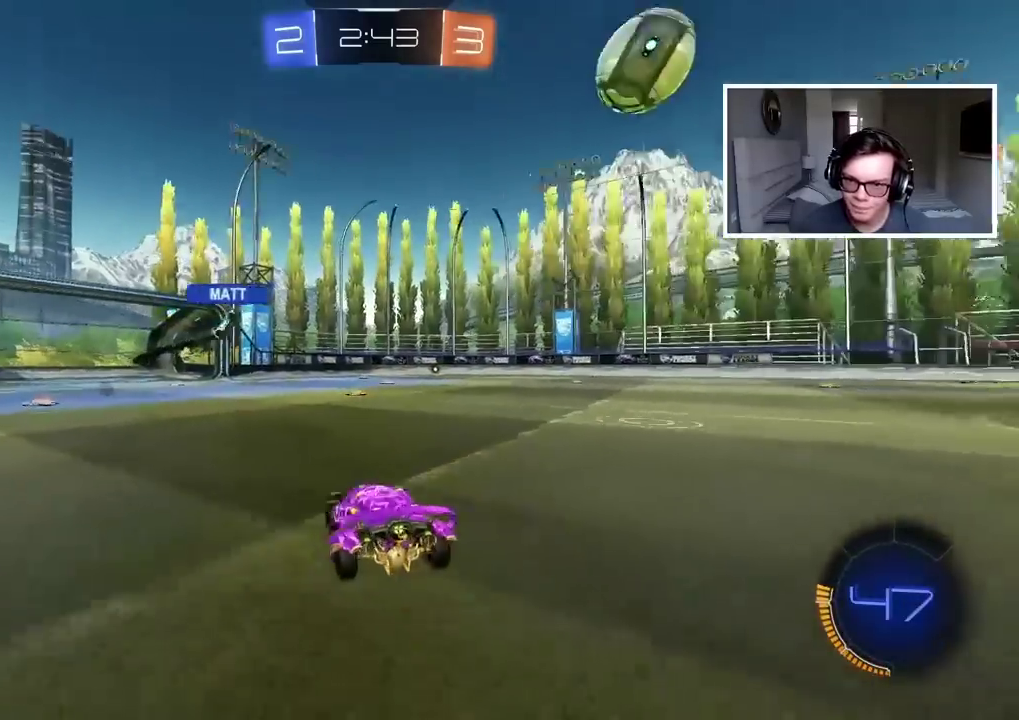
{"buttons": ["R2"], "left_stick": "right", "right_stick": "center", "events": [[67, "TRIANGLE", "up"], [67, "left_stick", "center"], [250, "left_stick", "right"]]}
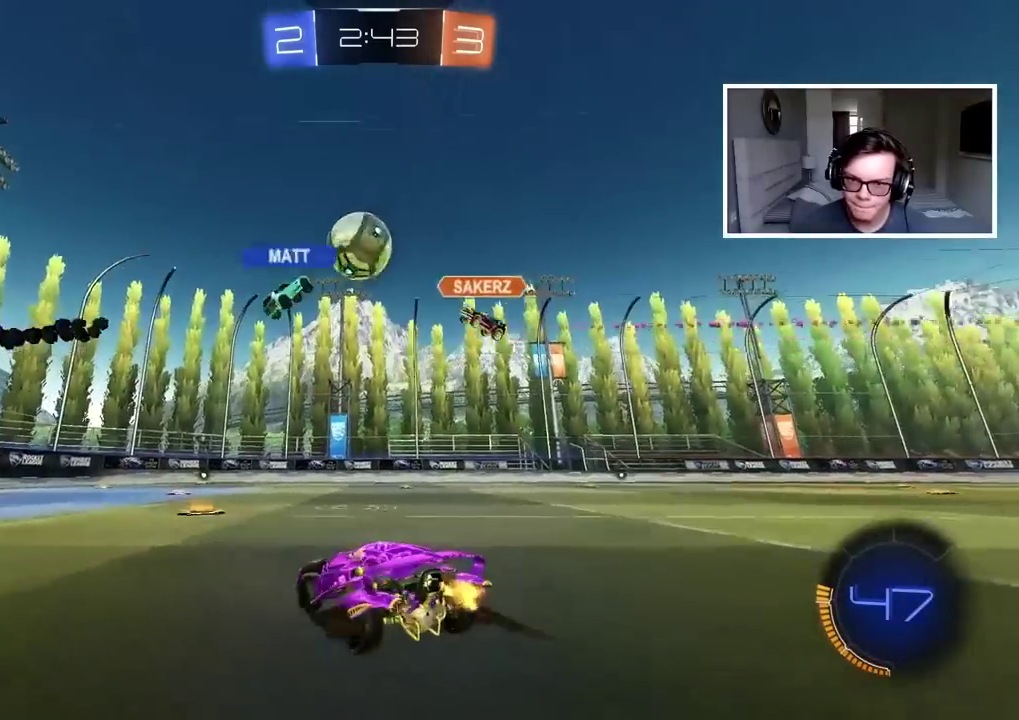
{"buttons": ["R2"], "left_stick": "down-left", "right_stick": "center", "events": [[50, "left_stick", "left"], [167, "left_stick", "center"], [383, "left_stick", "left"], [450, "left_stick", "down-left"]]}
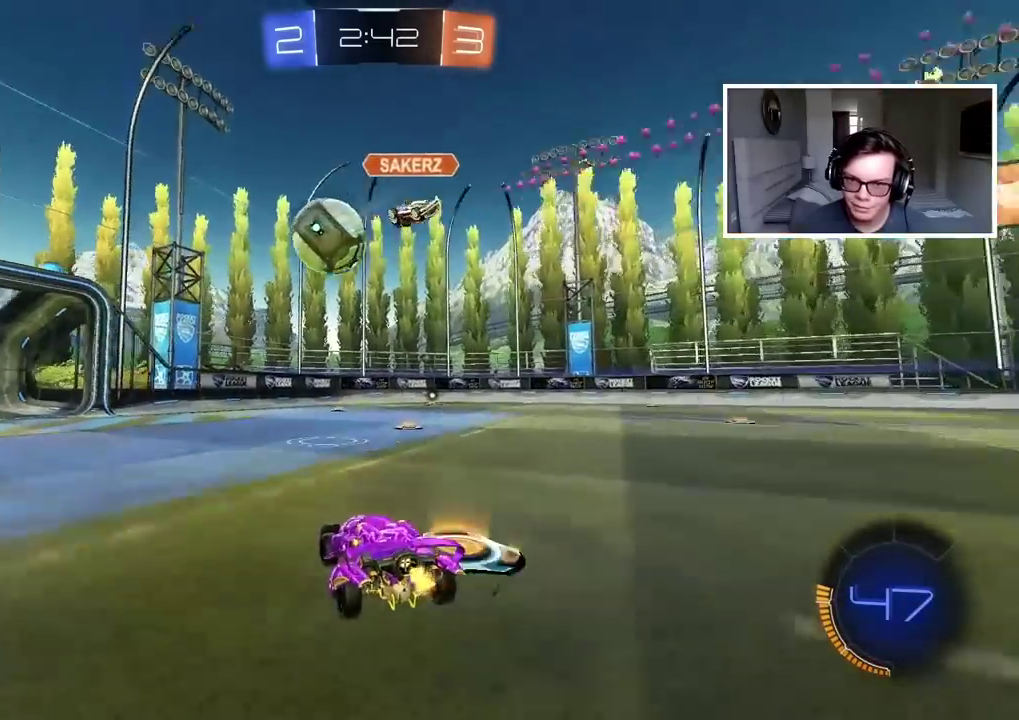
{"buttons": [], "left_stick": "center", "right_stick": "center", "events": [[33, "left_stick", "center"], [233, "R1", "down"], [300, "left_stick", "left"], [317, "R1", "up"], [333, "R2", "up"], [483, "left_stick", "center"]]}
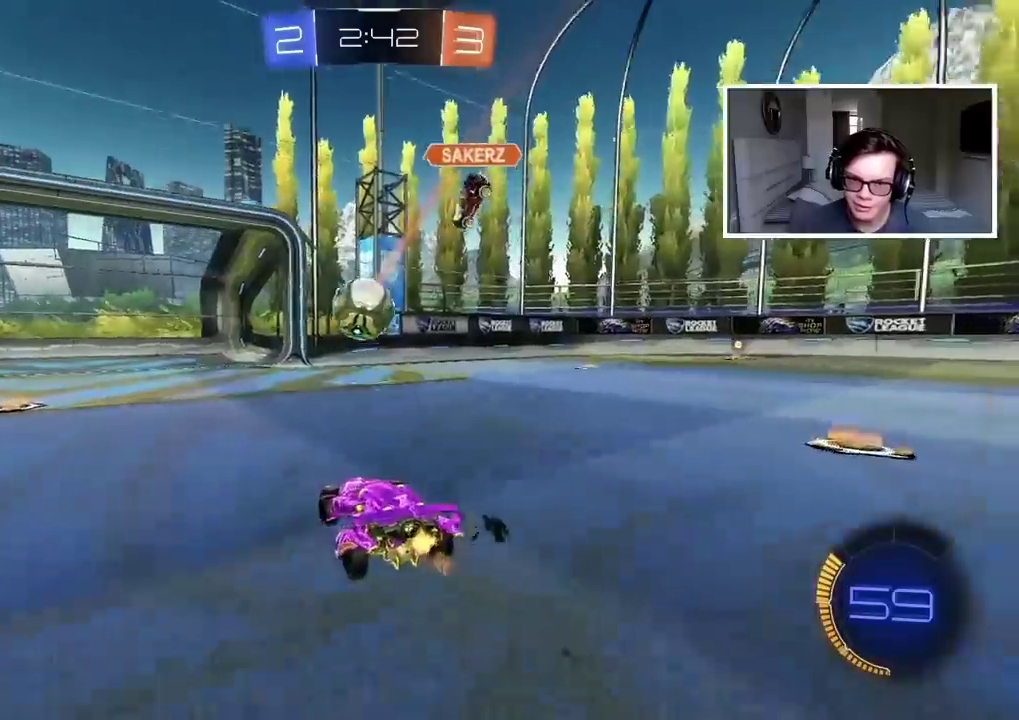
{"buttons": ["L1"], "left_stick": "right", "right_stick": "center", "events": [[33, "left_stick", "down-left"], [83, "left_stick", "left"], [150, "left_stick", "center"], [250, "left_stick", "right"], [350, "L1", "down"]]}
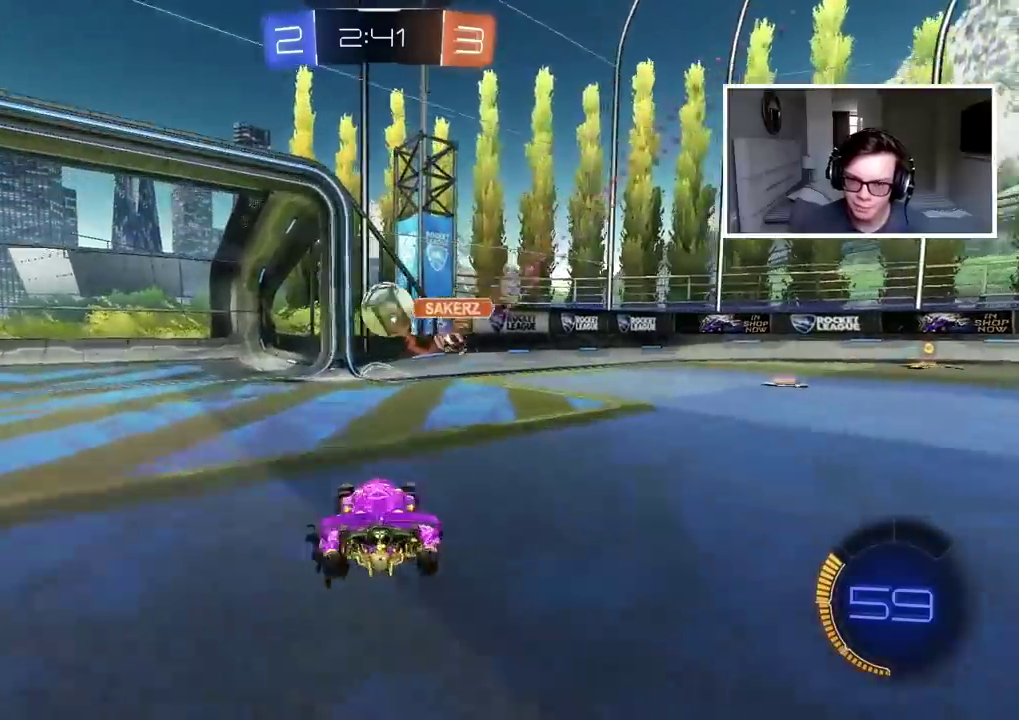
{"buttons": [], "left_stick": "center", "right_stick": "center", "events": [[33, "L1", "up"], [150, "left_stick", "center"], [300, "TRIANGLE", "down"], [383, "TRIANGLE", "up"], [383, "left_stick", "left"], [433, "left_stick", "center"]]}
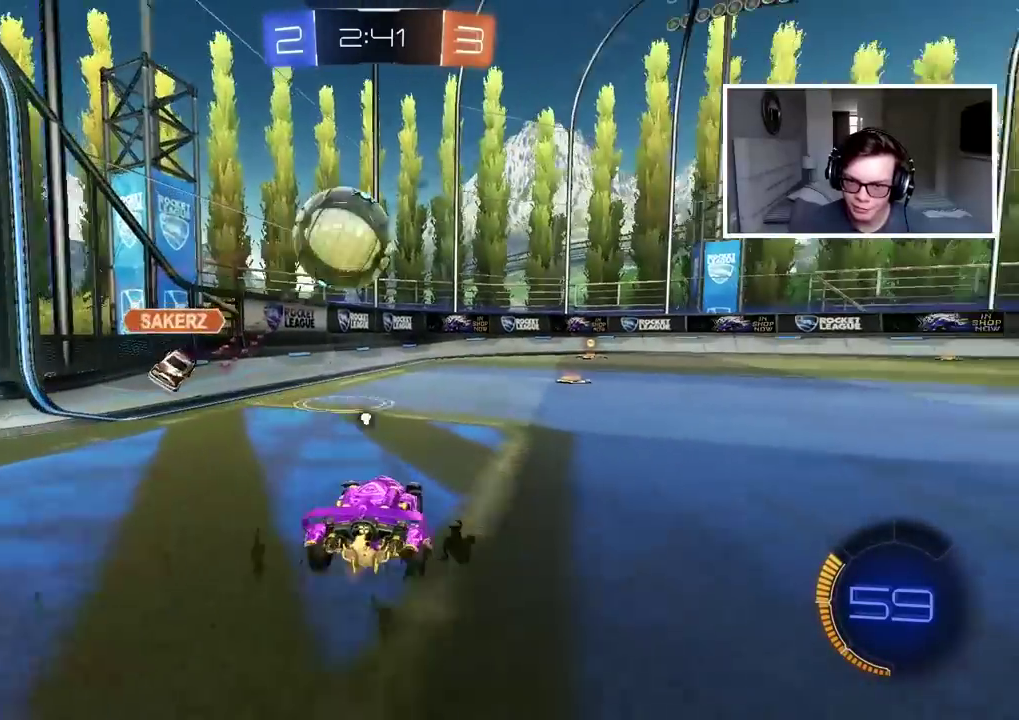
{"buttons": ["CIRCLE", "R2"], "left_stick": "right", "right_stick": "center", "events": [[33, "R2", "down"], [117, "left_stick", "right"], [350, "R1", "down"], [400, "R1", "up"], [483, "CIRCLE", "down"]]}
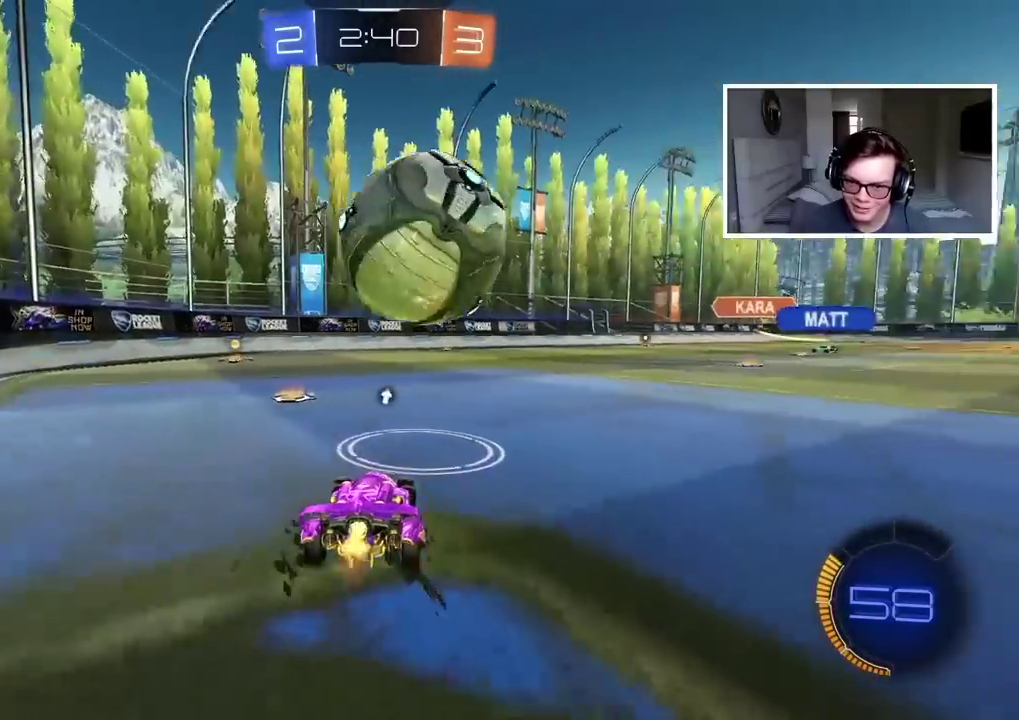
{"buttons": ["CIRCLE", "R2"], "left_stick": "right", "right_stick": "center", "events": [[183, "left_stick", "center"], [400, "left_stick", "right"]]}
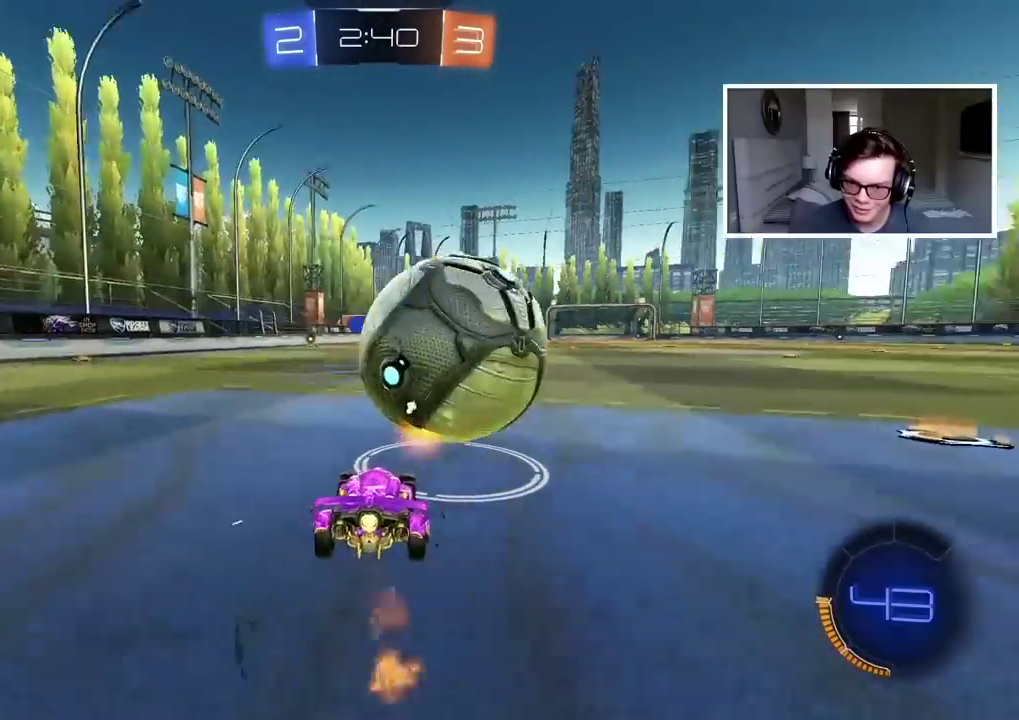
{"buttons": ["CIRCLE", "R2"], "left_stick": "center", "right_stick": "center", "events": [[33, "left_stick", "center"]]}
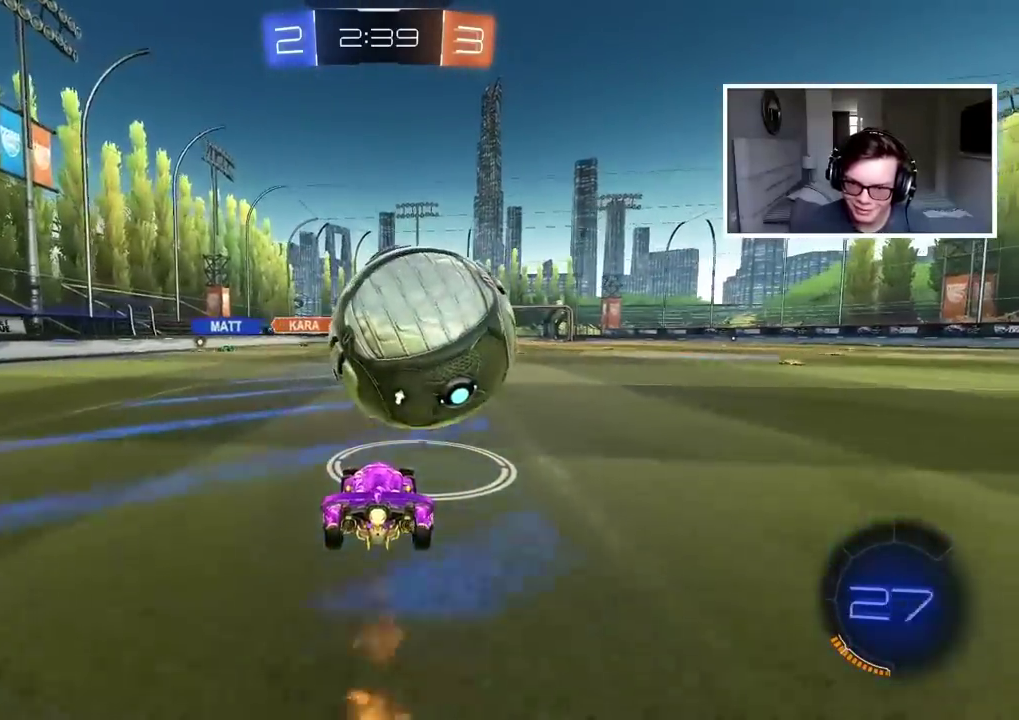
{"buttons": ["R2"], "left_stick": "center", "right_stick": "center", "events": [[350, "CIRCLE", "up"]]}